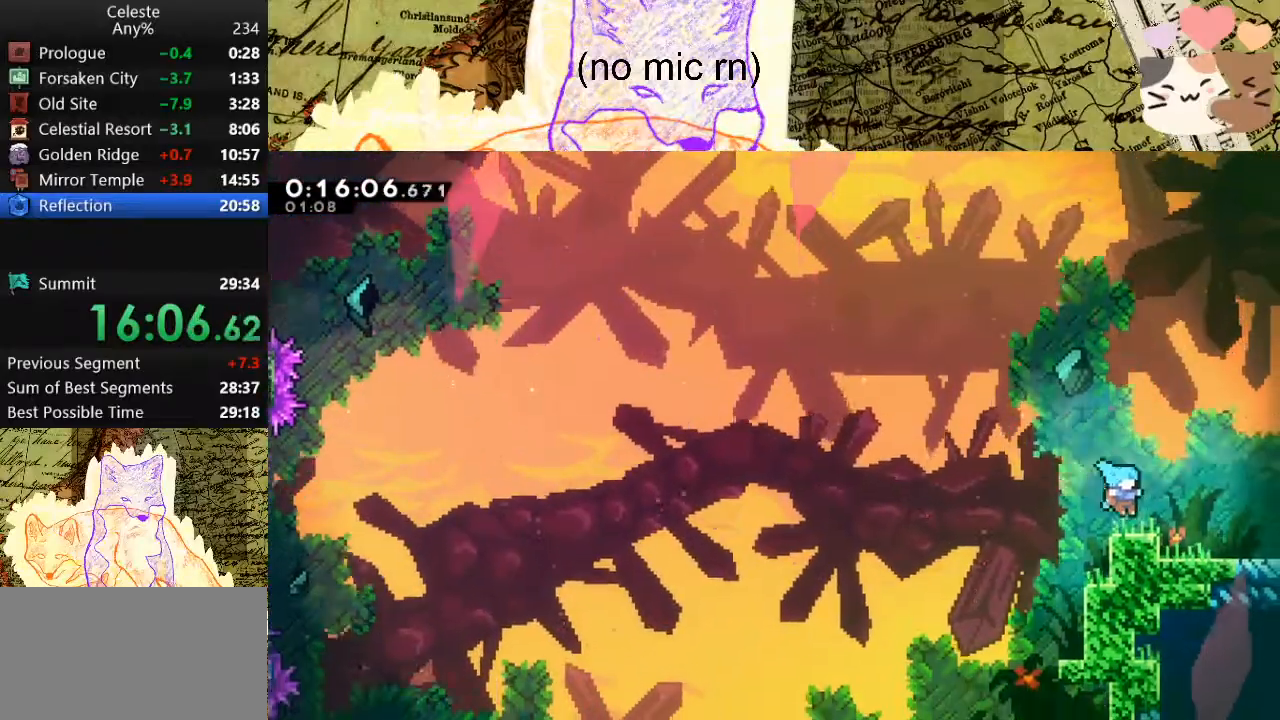
Gameplay with keyboard; each line is a JSON object with the keys held at the frame after it. "events" lists presses ("down") and releases ("up") of "a", "d", "dash", "demo", "grab", "jump", "map", "menu", "s", "space" and "w" between this image and that frame as [ms after this image, input, new state], when the widget could be followed in between. No other keys are recorded. Mouse input is not recorded. Key names are as the overlay labels them; some are game actions (e.g. jump) rather than physical keys.
{"keys": ["d", "s"], "events": [[33, "s", "down"], [67, "dash", "down"], [133, "space", "down"], [233, "dash", "up"], [233, "space", "up"]]}
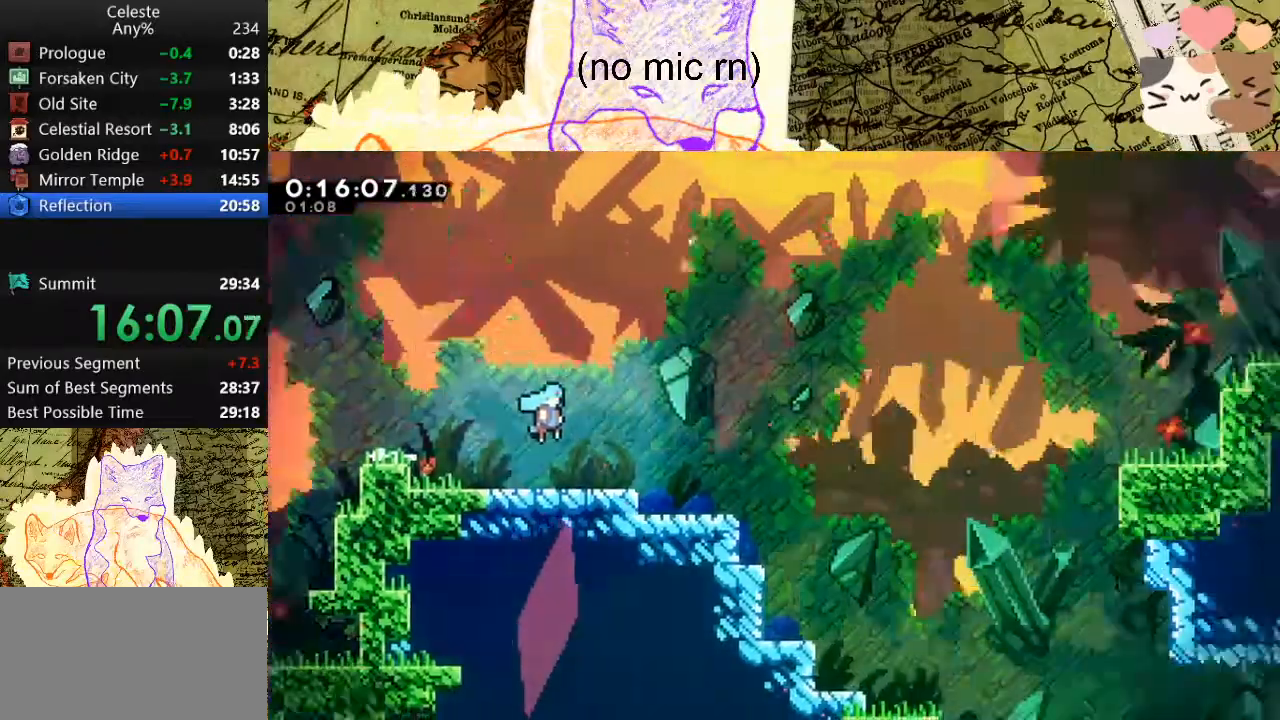
{"keys": ["d", "dash", "s"], "events": [[500, "dash", "down"]]}
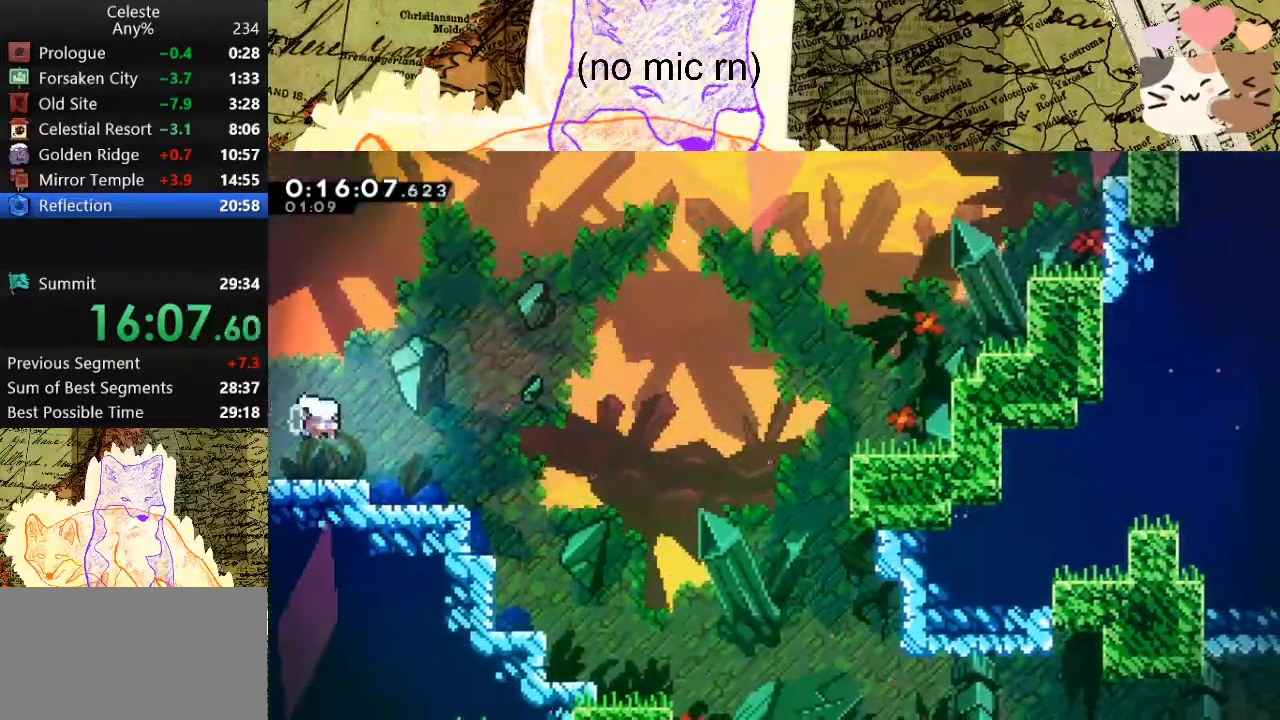
{"keys": ["d", "dash", "space", "w"], "events": [[167, "dash", "up"], [167, "s", "up"], [167, "space", "down"], [500, "dash", "down"], [500, "w", "down"]]}
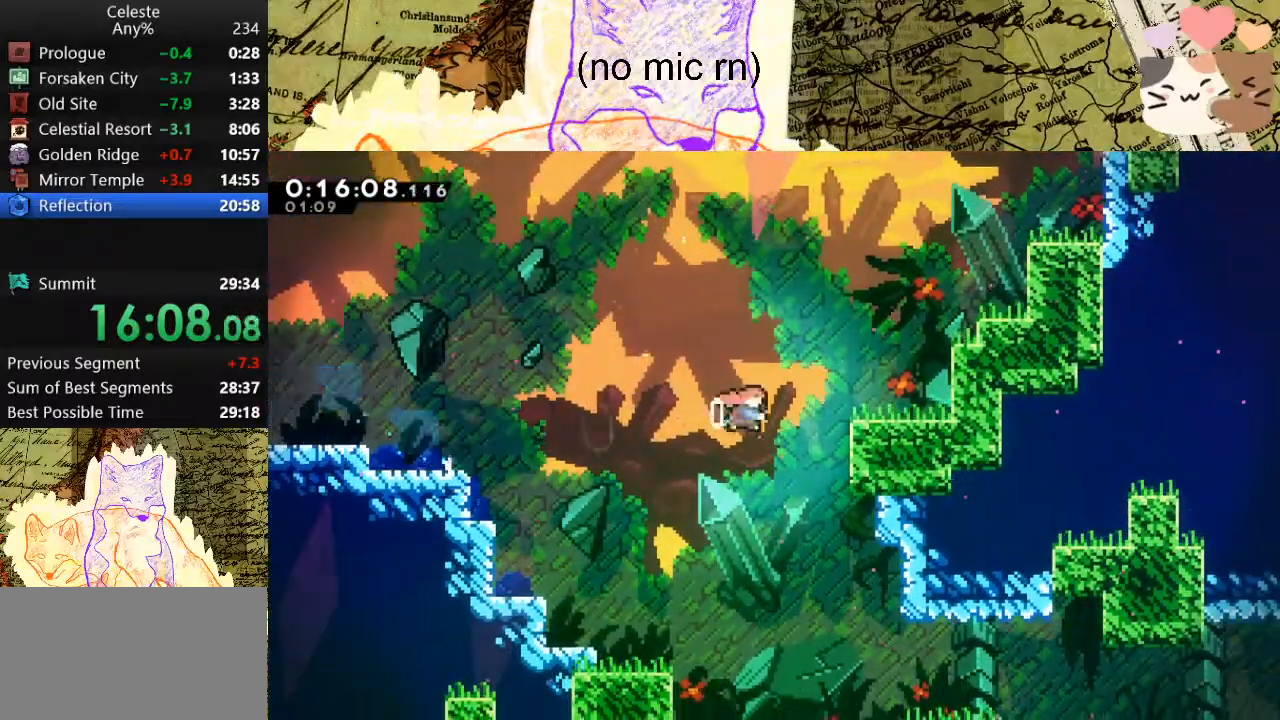
{"keys": ["d", "w"], "events": [[100, "space", "up"], [233, "dash", "up"]]}
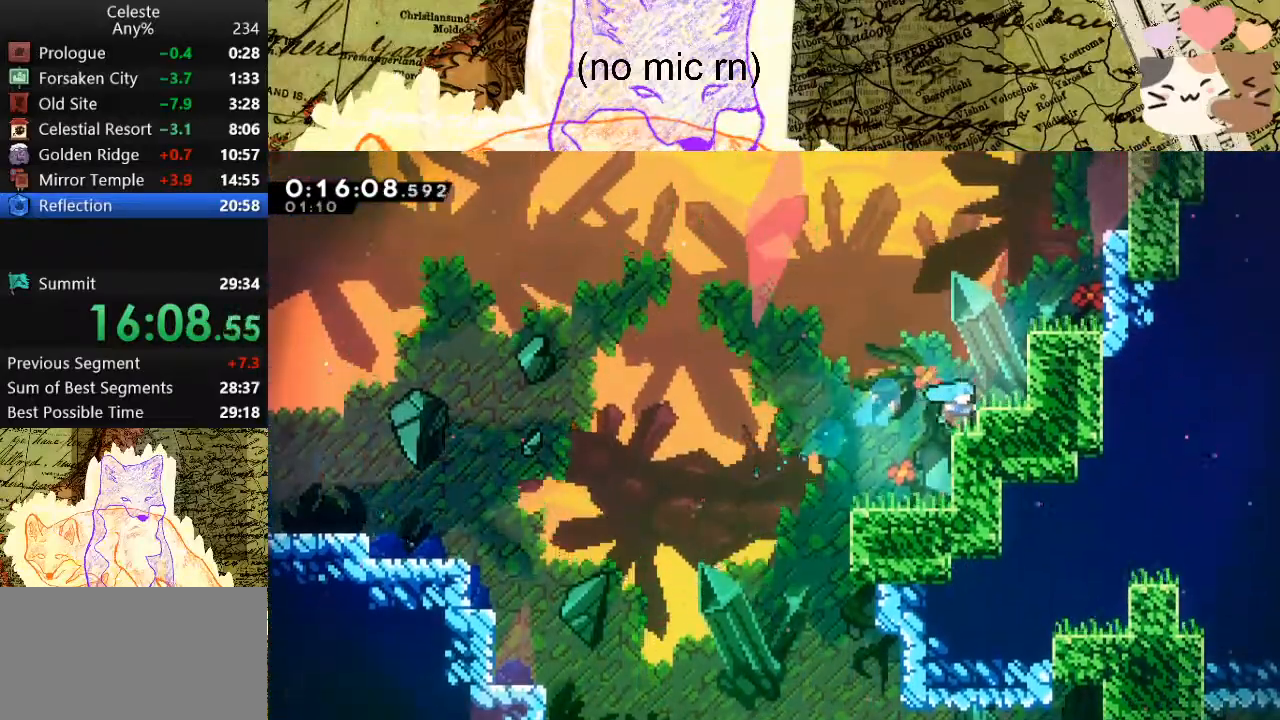
{"keys": ["d", "dash", "grab", "w"], "events": [[67, "d", "up"], [67, "space", "down"], [300, "dash", "down"], [367, "d", "down"], [367, "space", "up"], [400, "grab", "down"]]}
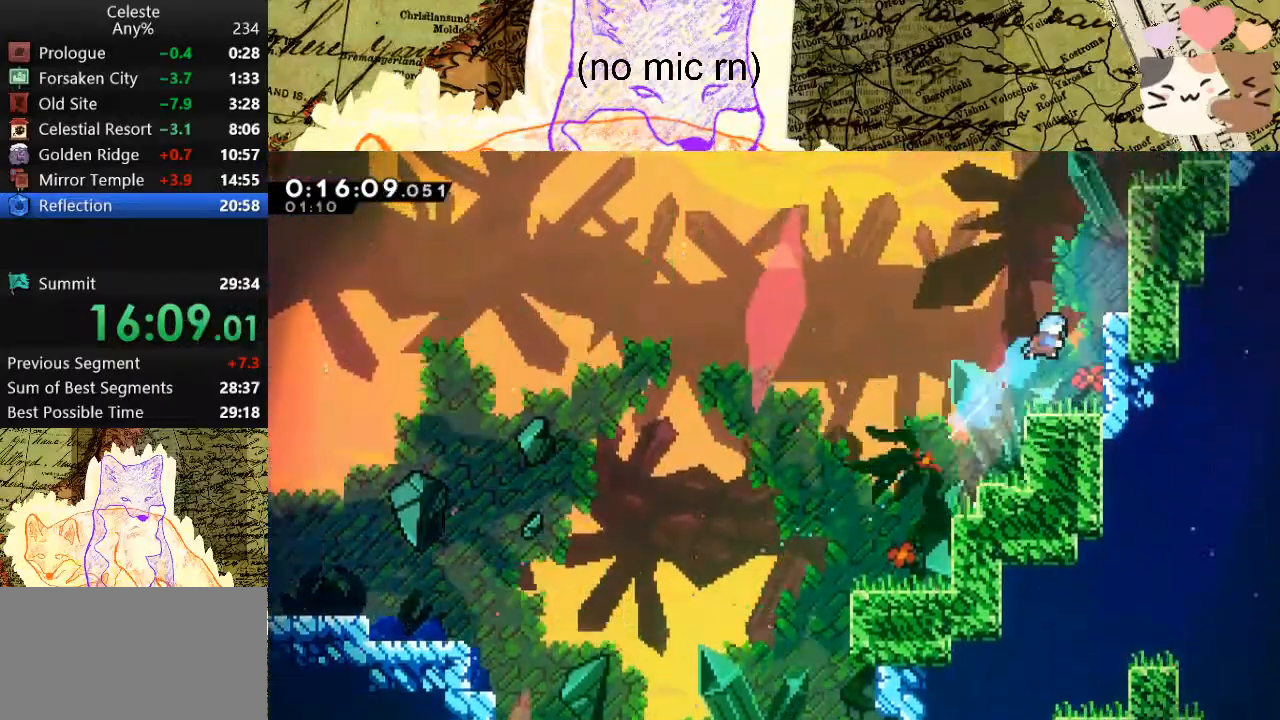
{"keys": ["d", "grab", "space", "w"], "events": [[33, "dash", "up"], [133, "space", "down"], [333, "jump", "down"], [433, "jump", "up"]]}
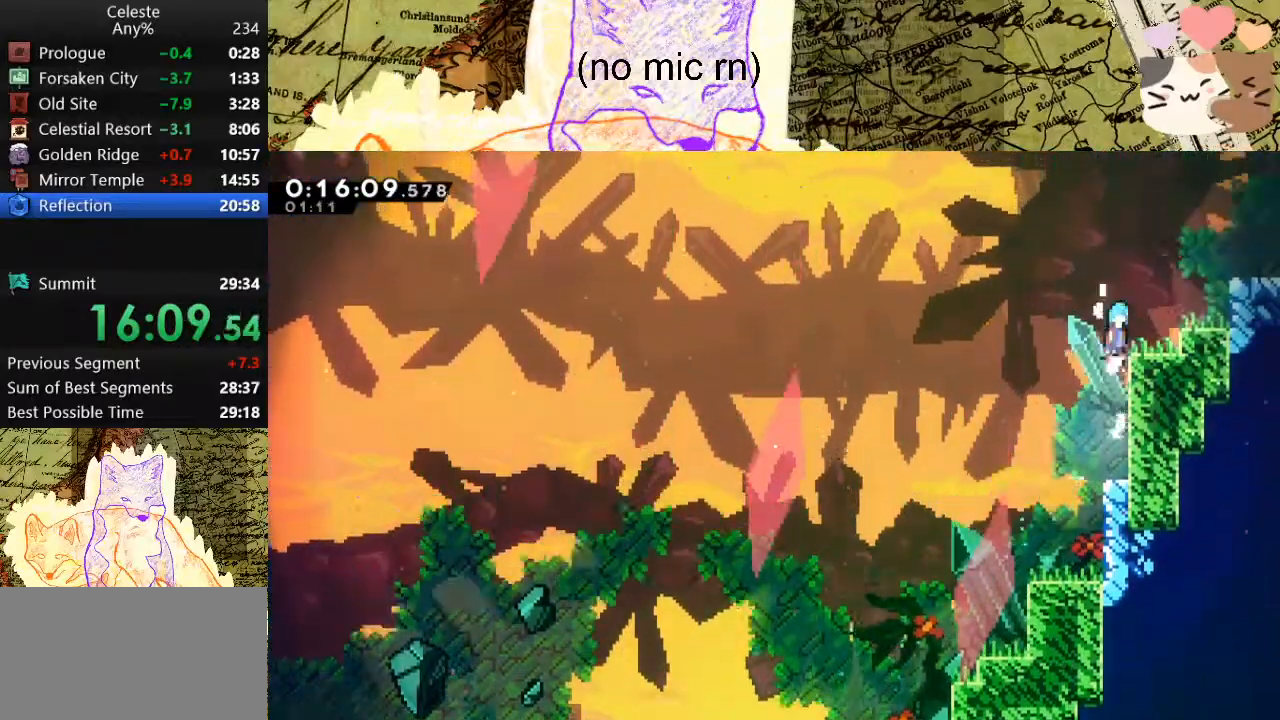
{"keys": ["d", "space"], "events": [[33, "jump", "down"], [67, "space", "up"], [133, "d", "up"], [133, "grab", "up"], [133, "jump", "up"], [133, "w", "up"], [200, "d", "down"], [300, "space", "down"]]}
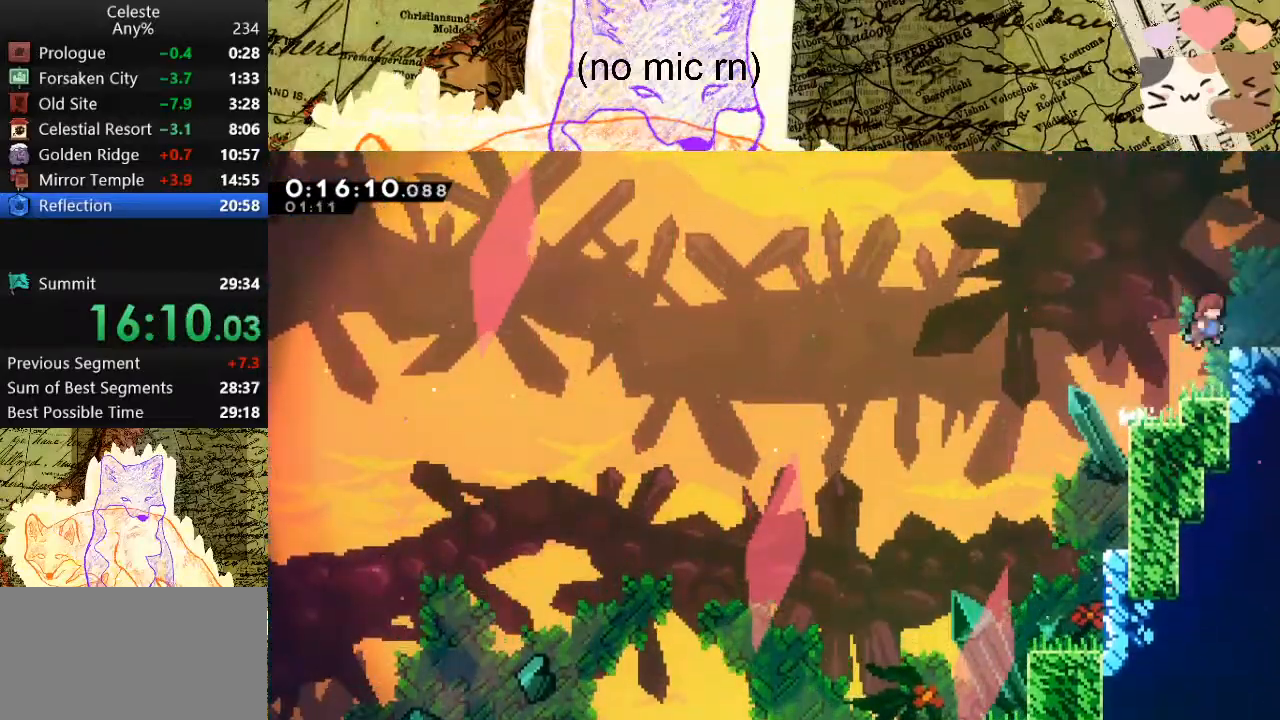
{"keys": ["d"], "events": [[100, "demo", "down"], [133, "space", "up"], [233, "demo", "up"]]}
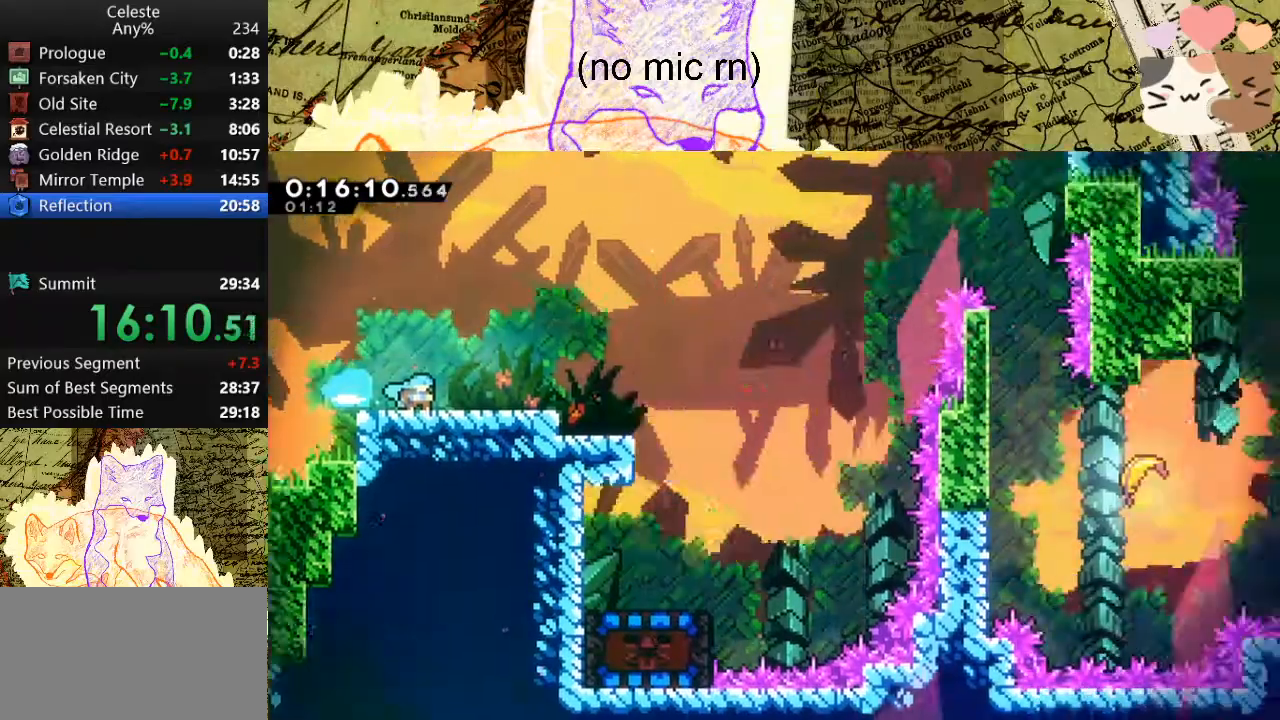
{"keys": ["d", "space"], "events": [[433, "space", "down"]]}
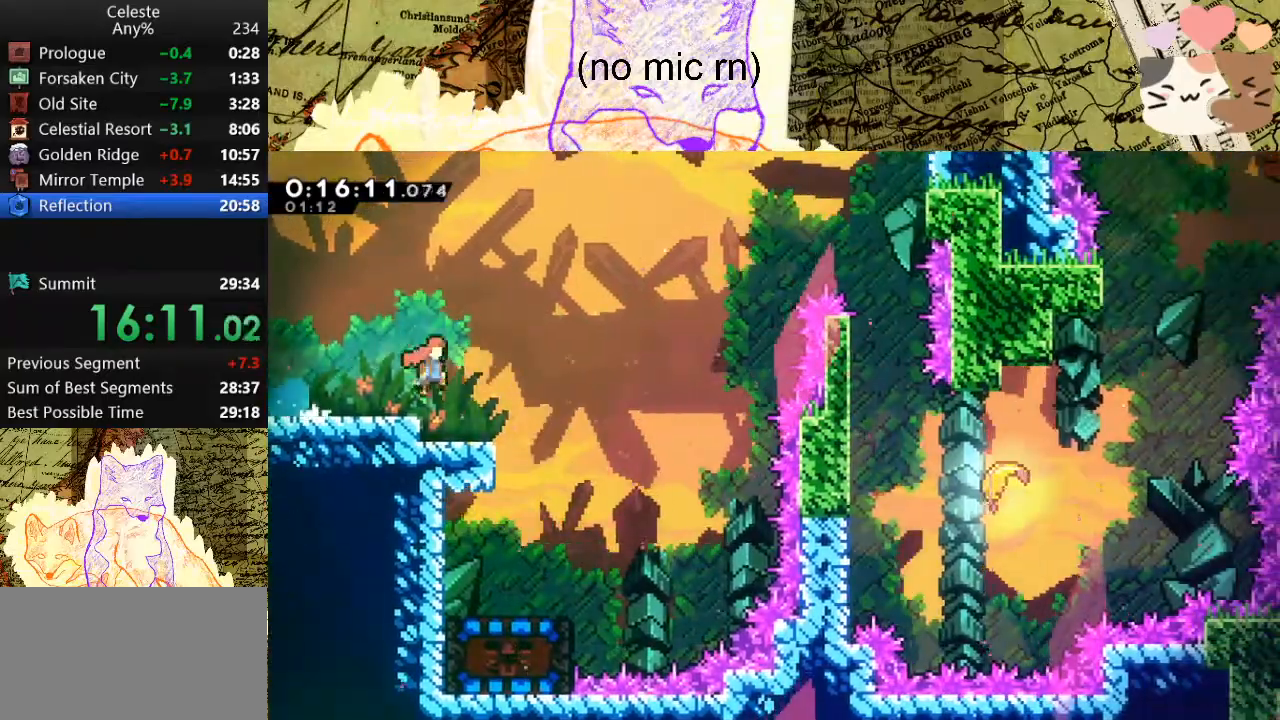
{"keys": ["d", "dash", "space"], "events": [[267, "w", "down"], [333, "dash", "down"], [500, "w", "up"]]}
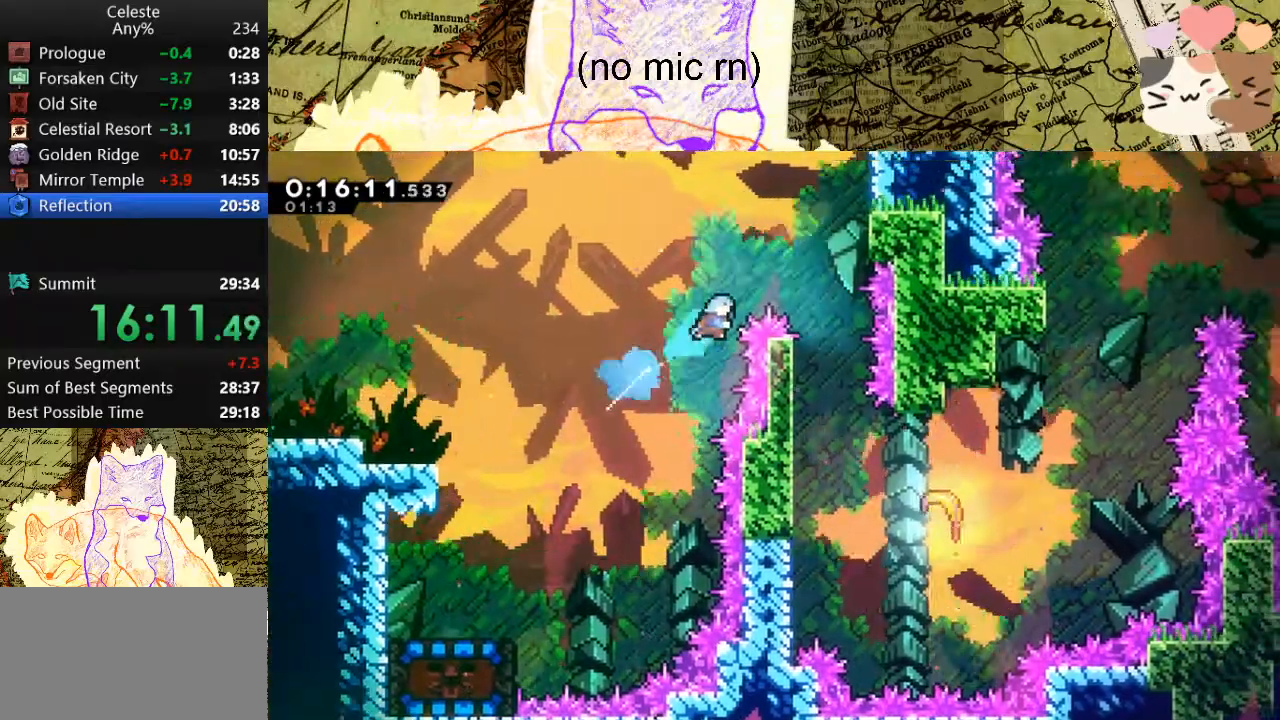
{"keys": ["d", "space"], "events": [[67, "dash", "up"], [300, "d", "up"], [500, "d", "down"]]}
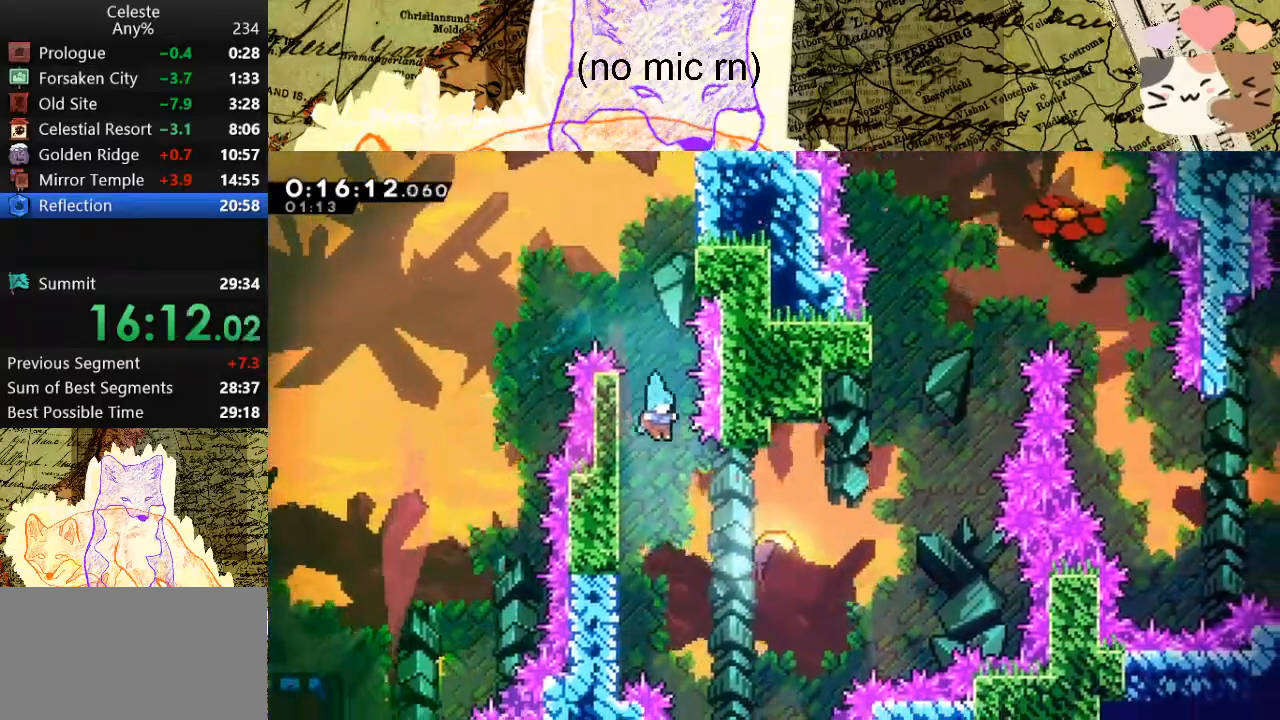
{"keys": ["d", "w"], "events": [[233, "w", "down"], [333, "space", "up"]]}
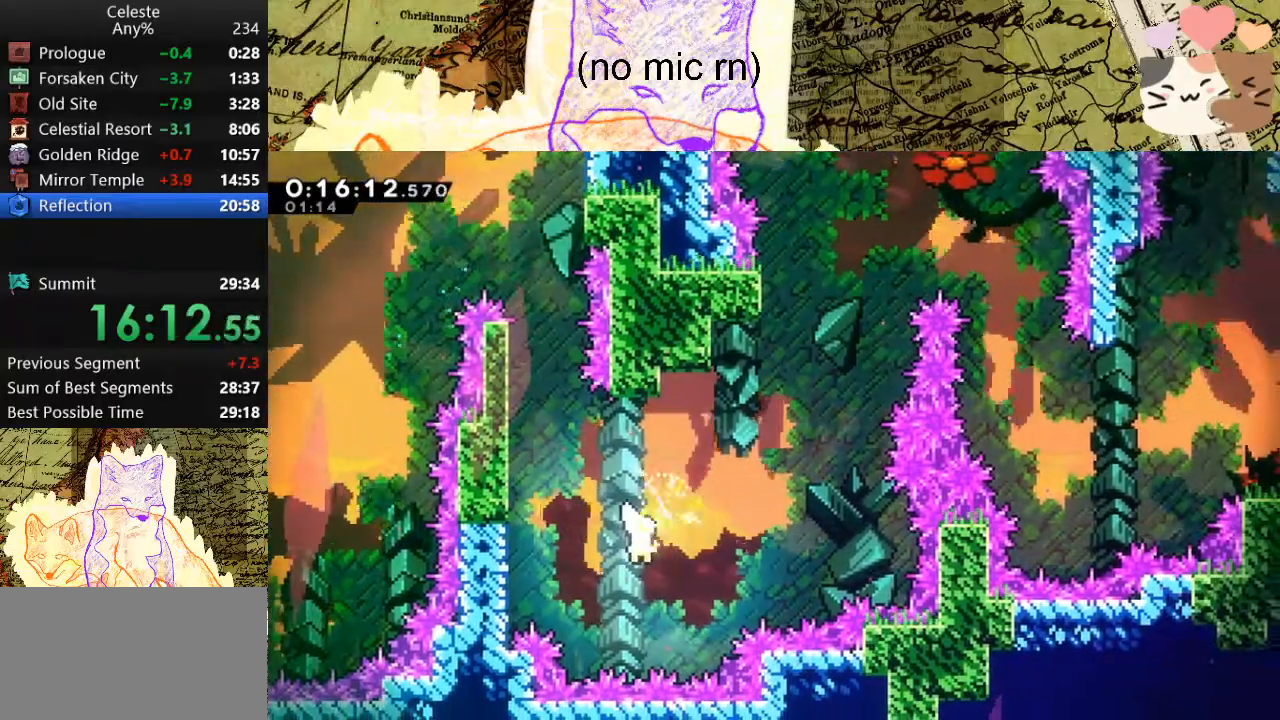
{"keys": ["w"], "events": [[333, "d", "up"]]}
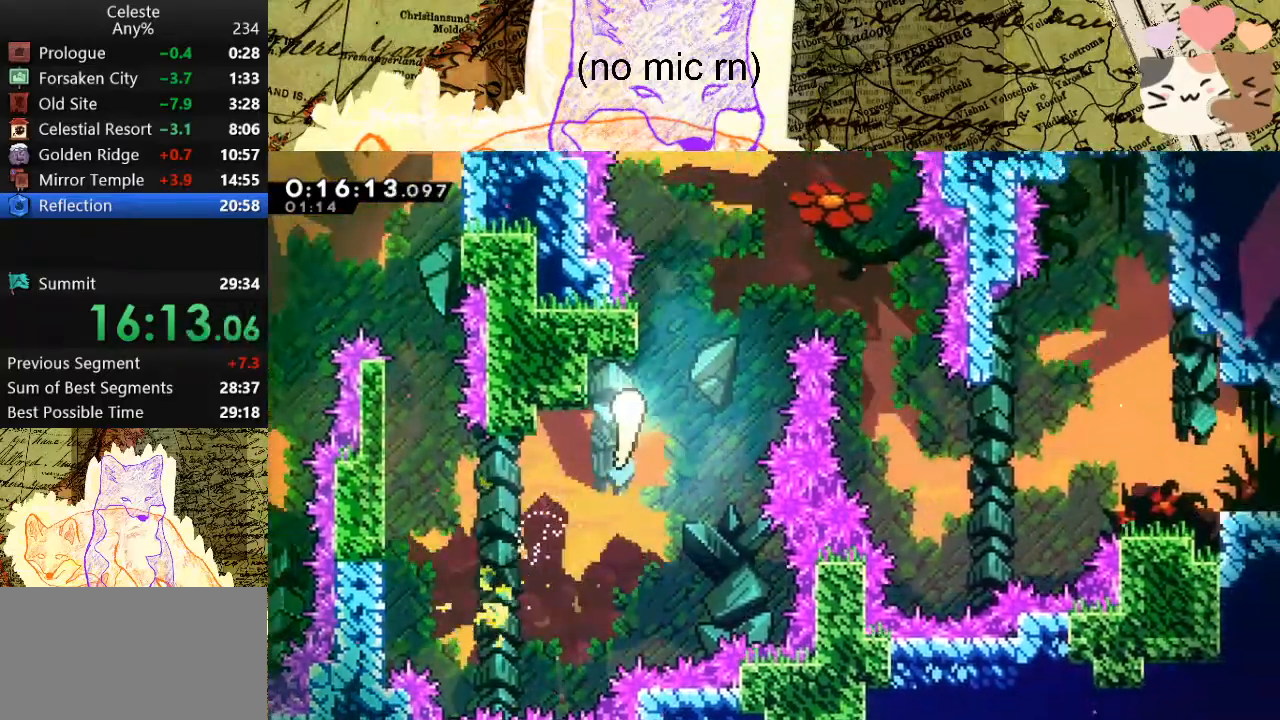
{"keys": ["a", "w"], "events": [[33, "d", "down"], [267, "w", "up"], [433, "d", "up"], [467, "a", "down"], [467, "w", "down"]]}
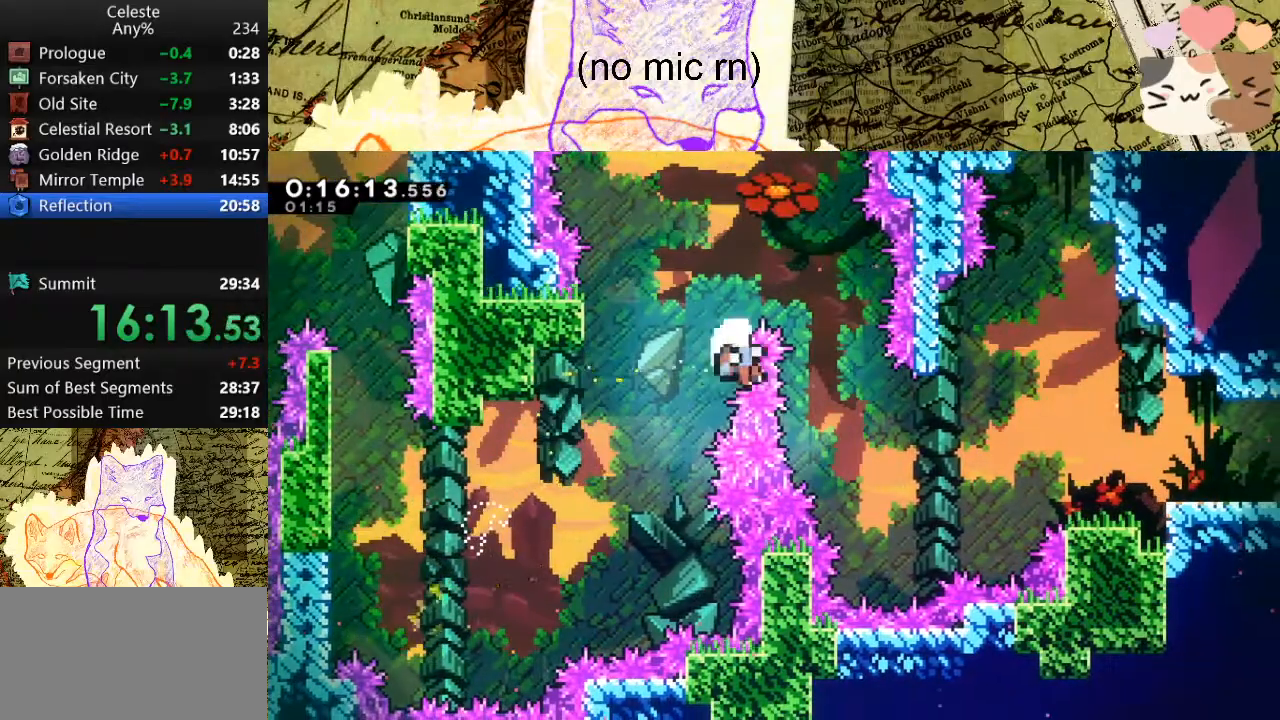
{"keys": [], "events": [[67, "grab", "down"], [167, "dash", "down"], [167, "grab", "up"], [200, "a", "up"], [200, "w", "up"], [300, "dash", "up"], [400, "dash", "down"], [500, "dash", "up"]]}
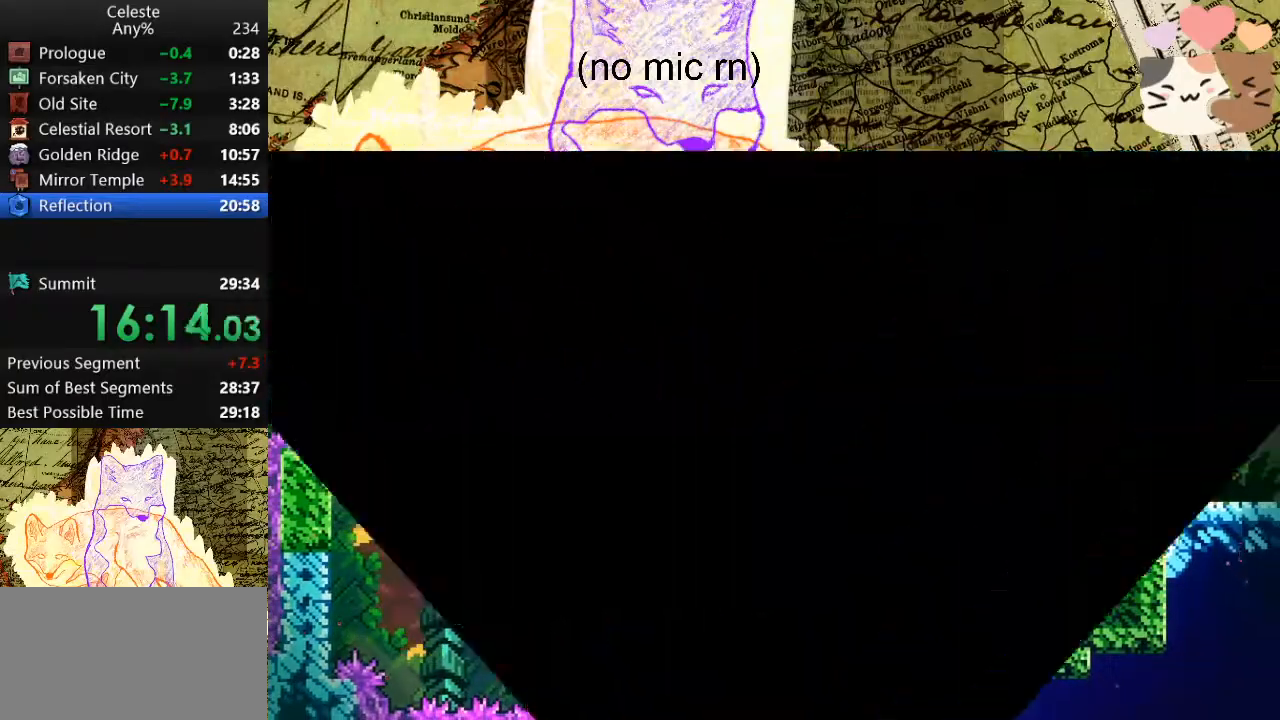
{"keys": [], "events": [[100, "dash", "down"], [167, "dash", "up"], [267, "dash", "down"], [367, "dash", "up"]]}
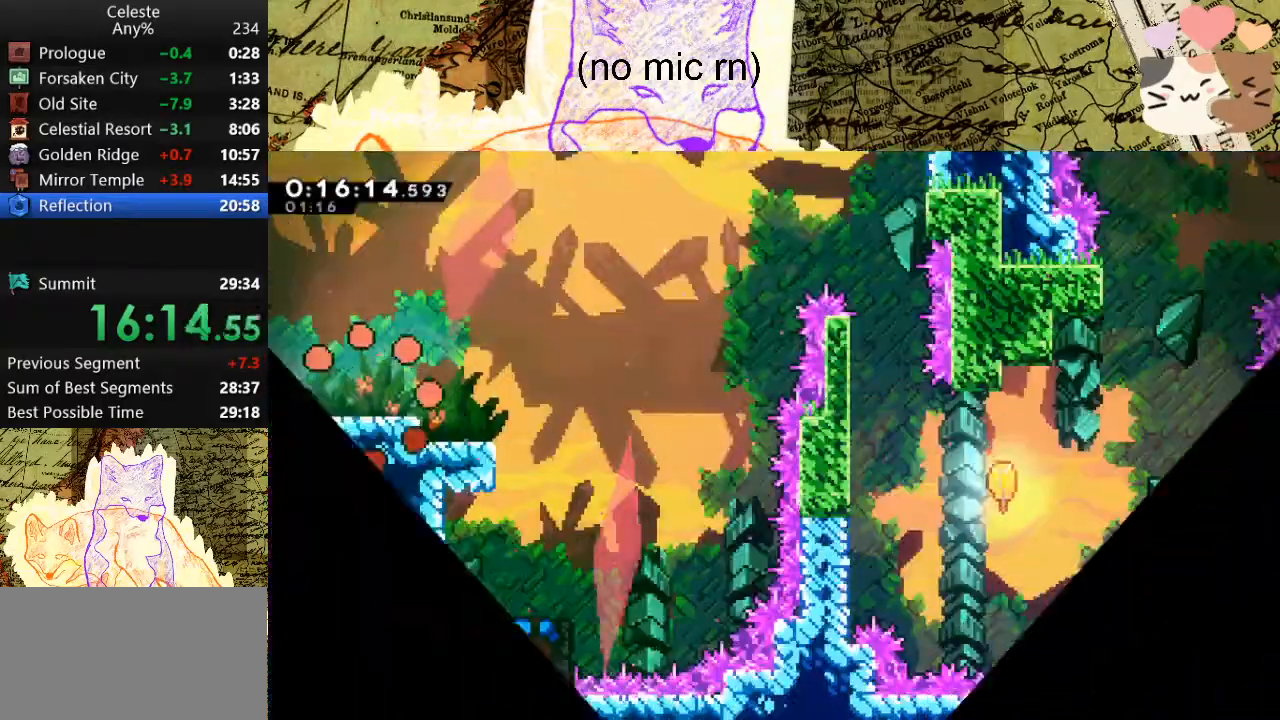
{"keys": ["d", "space"], "events": [[233, "d", "down"], [233, "s", "down"], [300, "dash", "down"], [433, "s", "up"], [467, "dash", "up"], [467, "space", "down"]]}
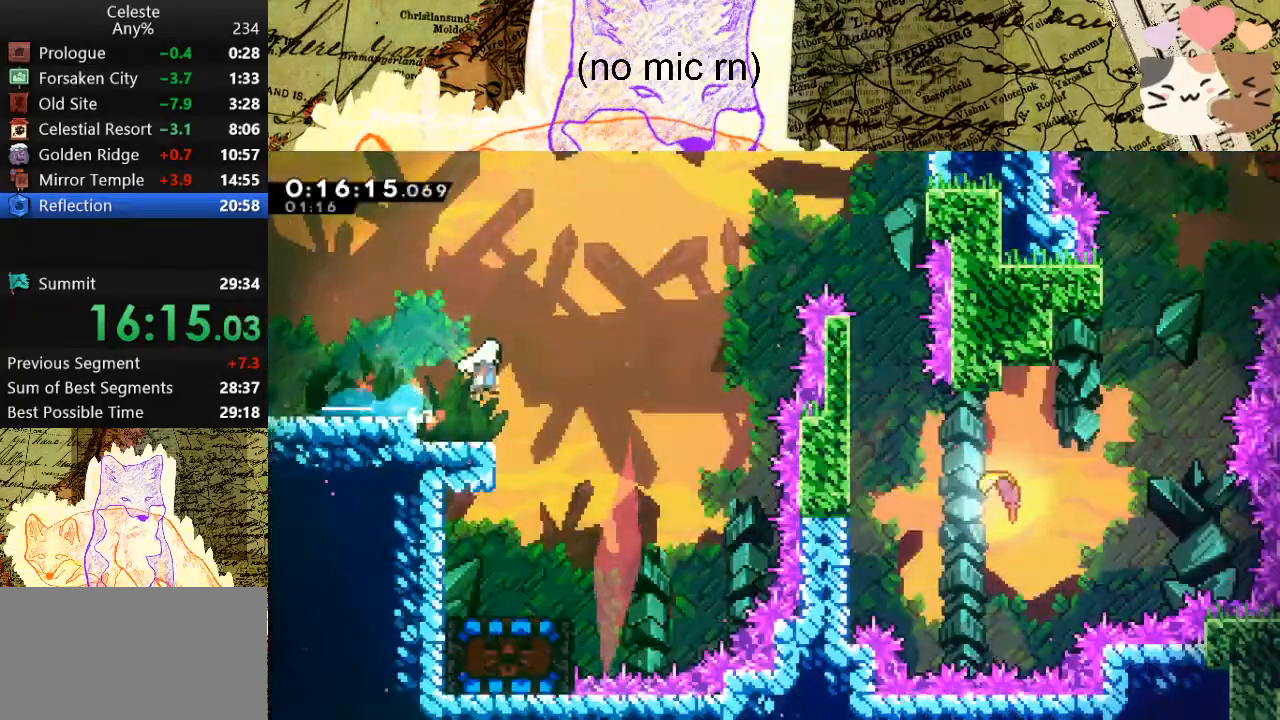
{"keys": ["d", "space"], "events": [[233, "w", "down"], [267, "dash", "down"], [400, "w", "up"], [467, "dash", "up"]]}
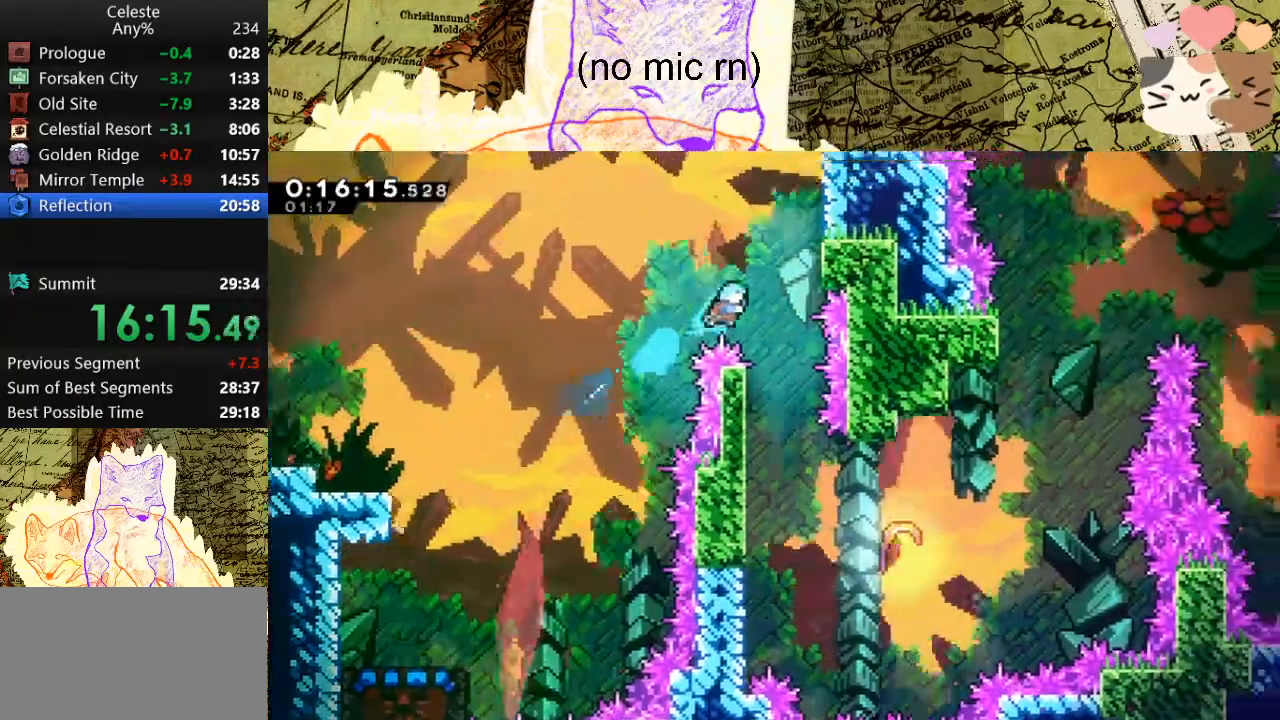
{"keys": ["d", "space"], "events": [[200, "d", "up"], [433, "d", "down"]]}
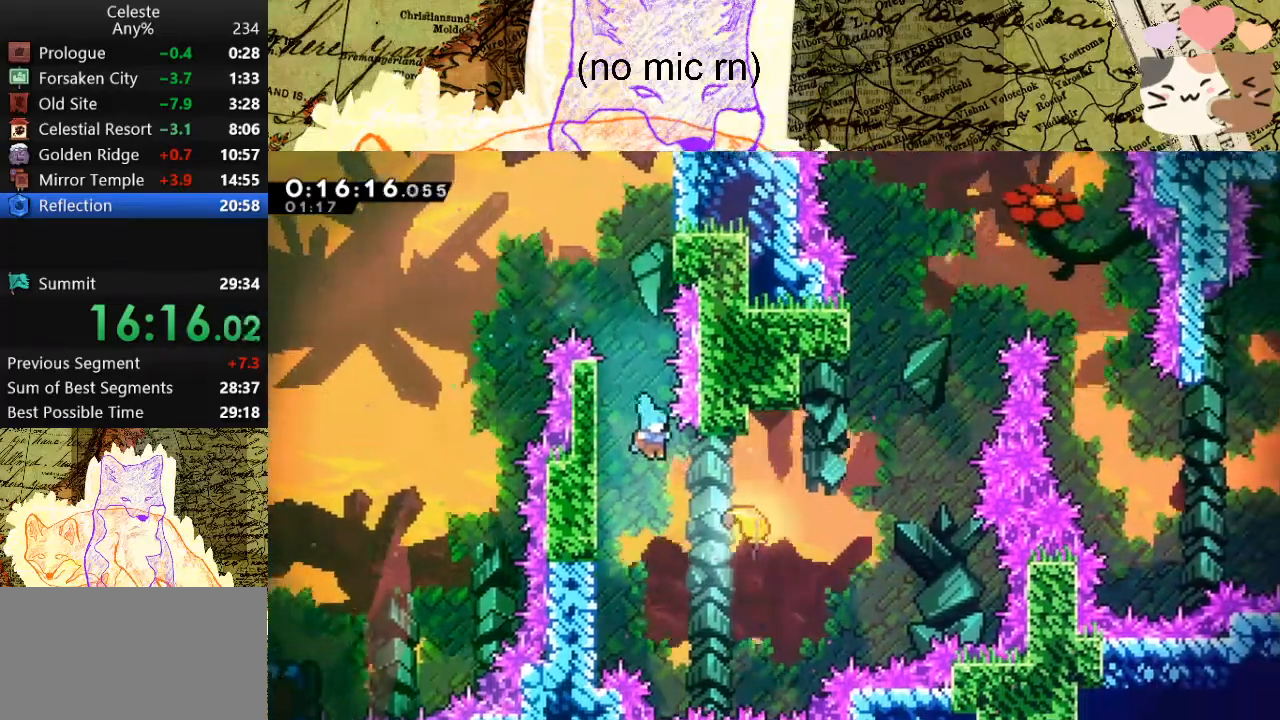
{"keys": ["d", "w"], "events": [[167, "w", "down"], [200, "space", "up"]]}
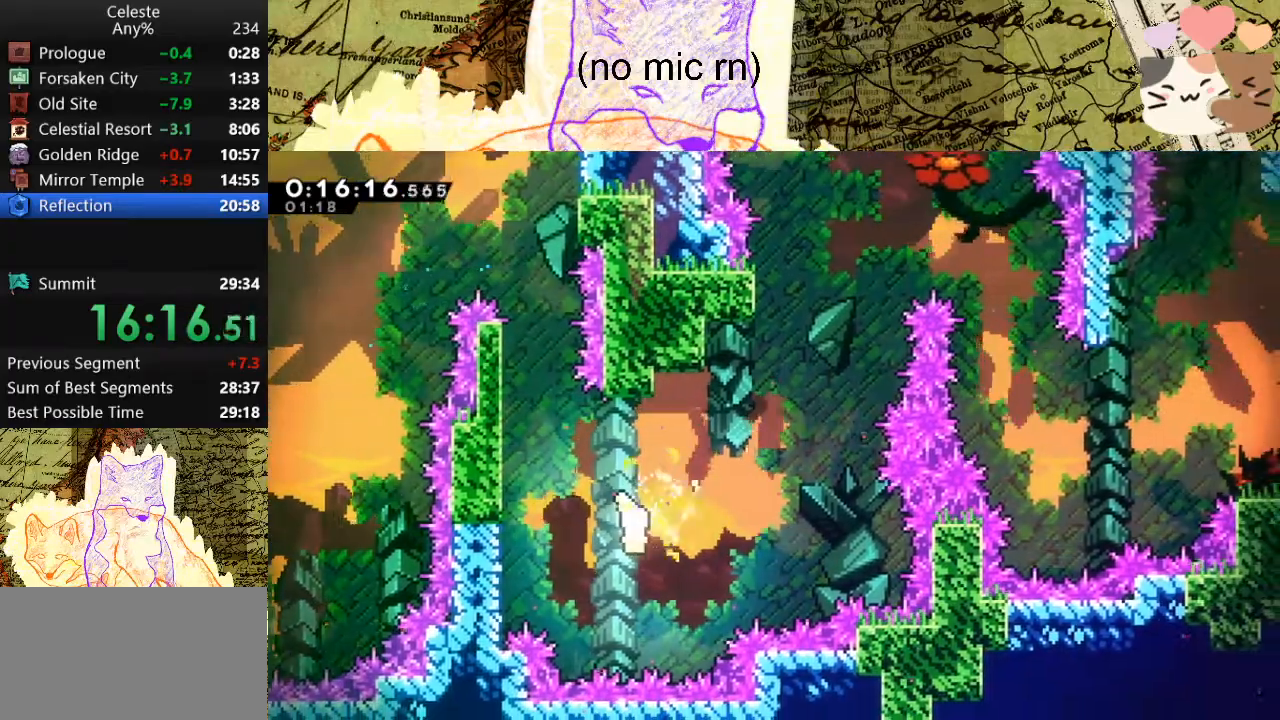
{"keys": ["d", "w"], "events": [[367, "d", "up"], [467, "d", "down"]]}
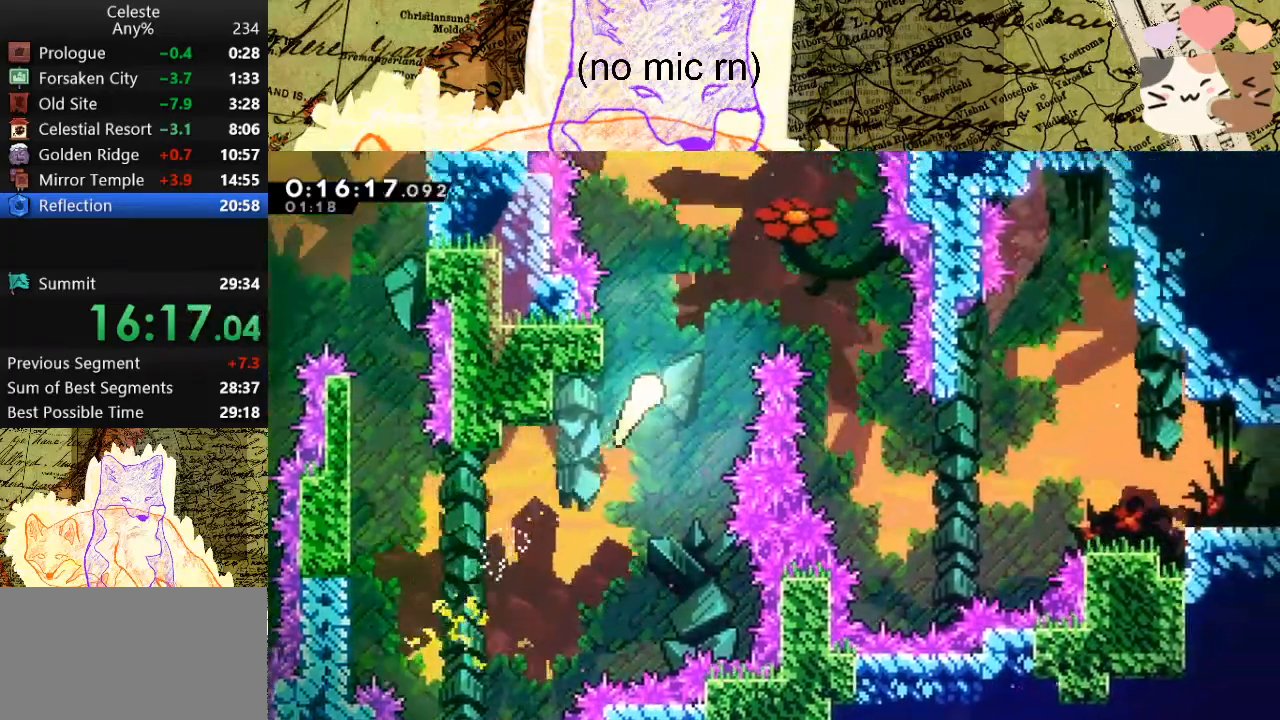
{"keys": ["d", "s"], "events": [[200, "w", "up"], [300, "s", "down"]]}
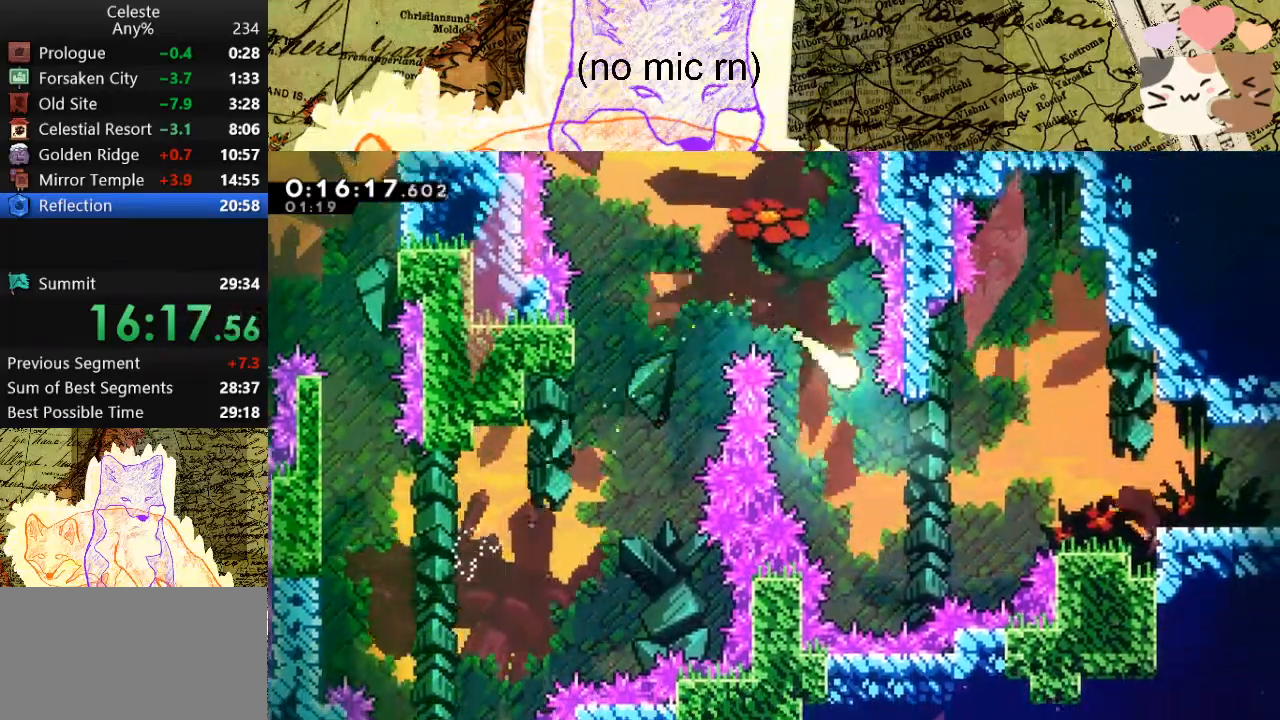
{"keys": ["d", "s"], "events": [[167, "s", "up"], [500, "s", "down"]]}
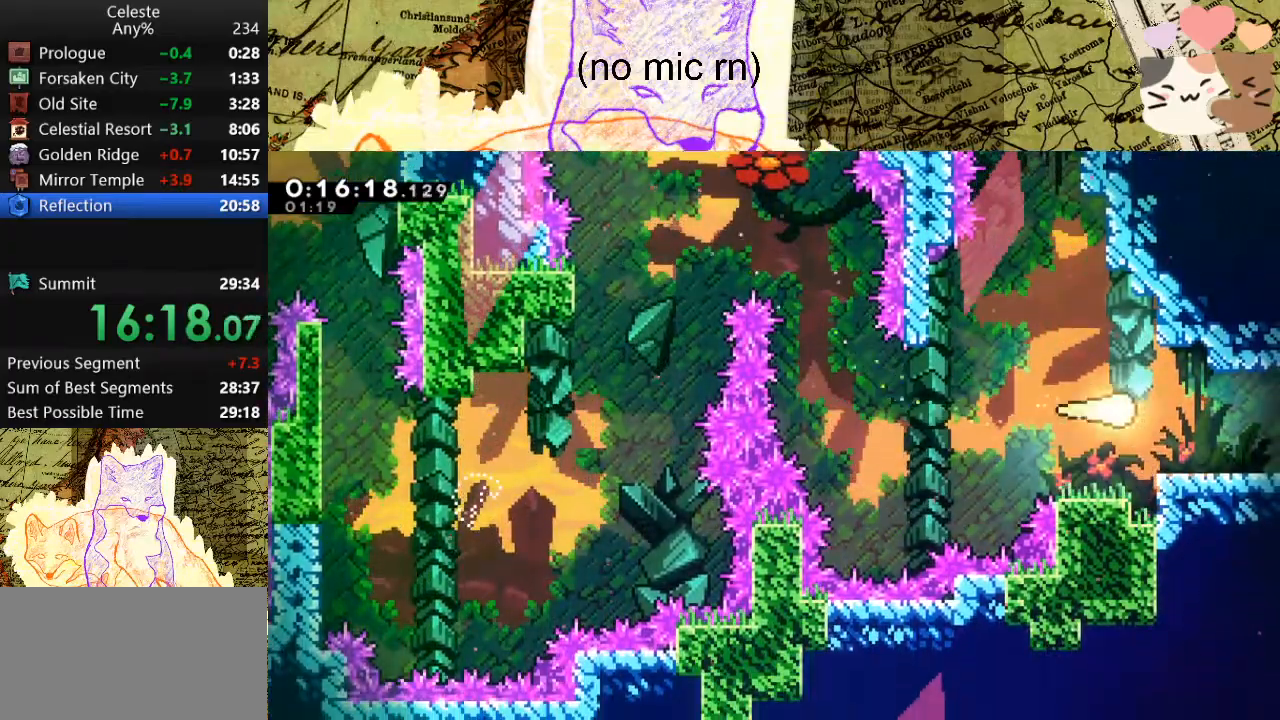
{"keys": ["d", "s"], "events": [[67, "dash", "down"], [200, "dash", "up"], [200, "space", "down"], [300, "space", "up"]]}
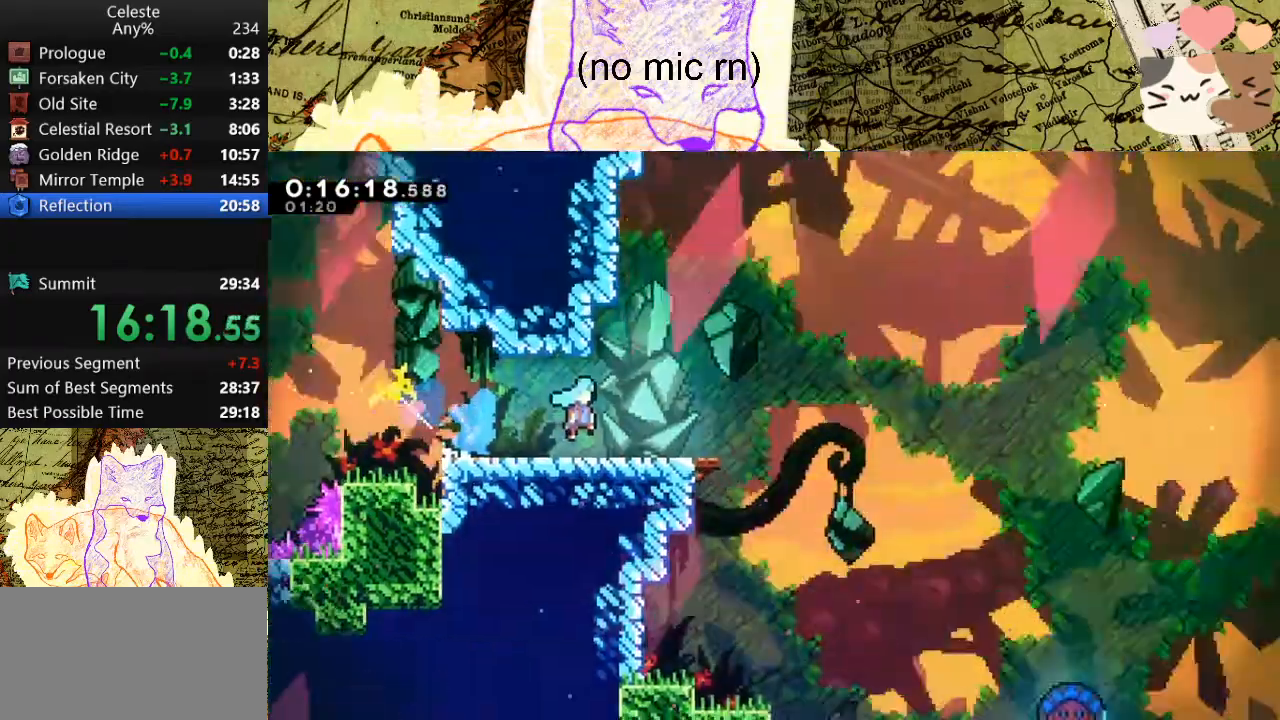
{"keys": ["d", "dash", "s"], "events": [[467, "dash", "down"]]}
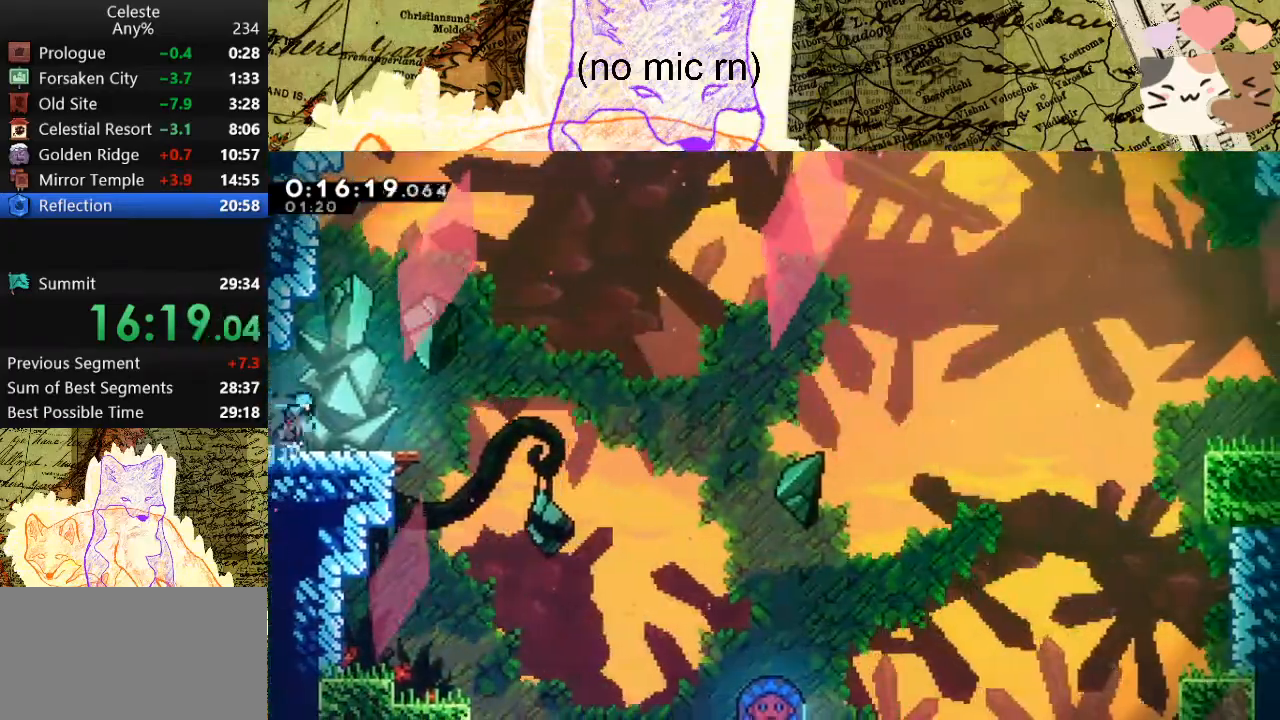
{"keys": ["d", "space"], "events": [[100, "s", "up"], [200, "dash", "up"], [200, "space", "down"]]}
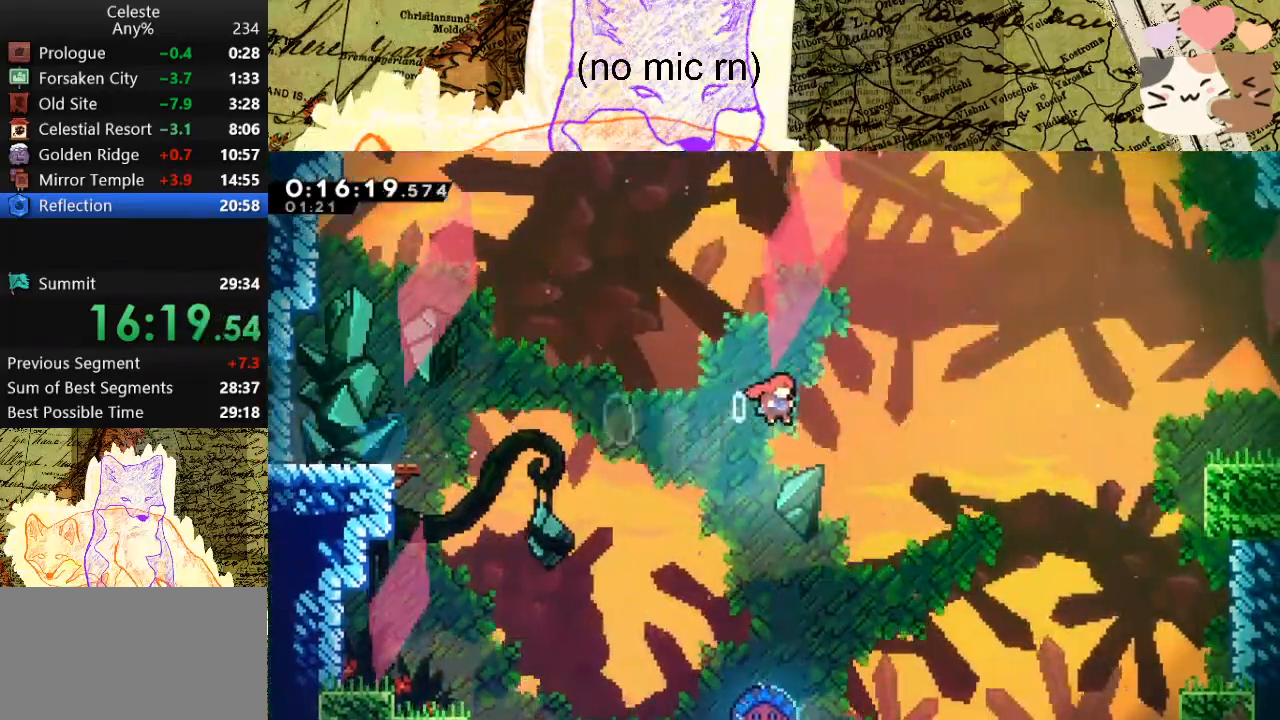
{"keys": ["d", "dash", "grab", "space", "w"], "events": [[367, "grab", "down"], [367, "w", "down"], [400, "dash", "down"]]}
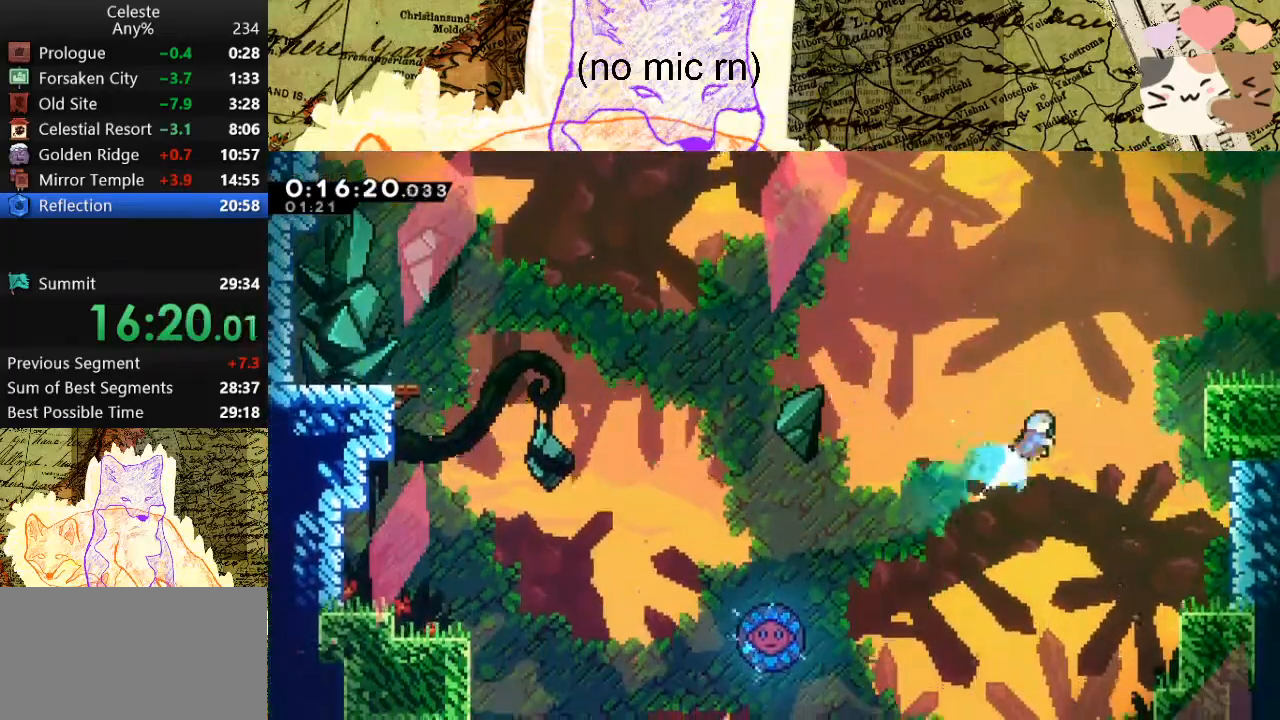
{"keys": ["d", "grab", "jump", "space", "w"], "events": [[67, "dash", "up"], [467, "jump", "down"]]}
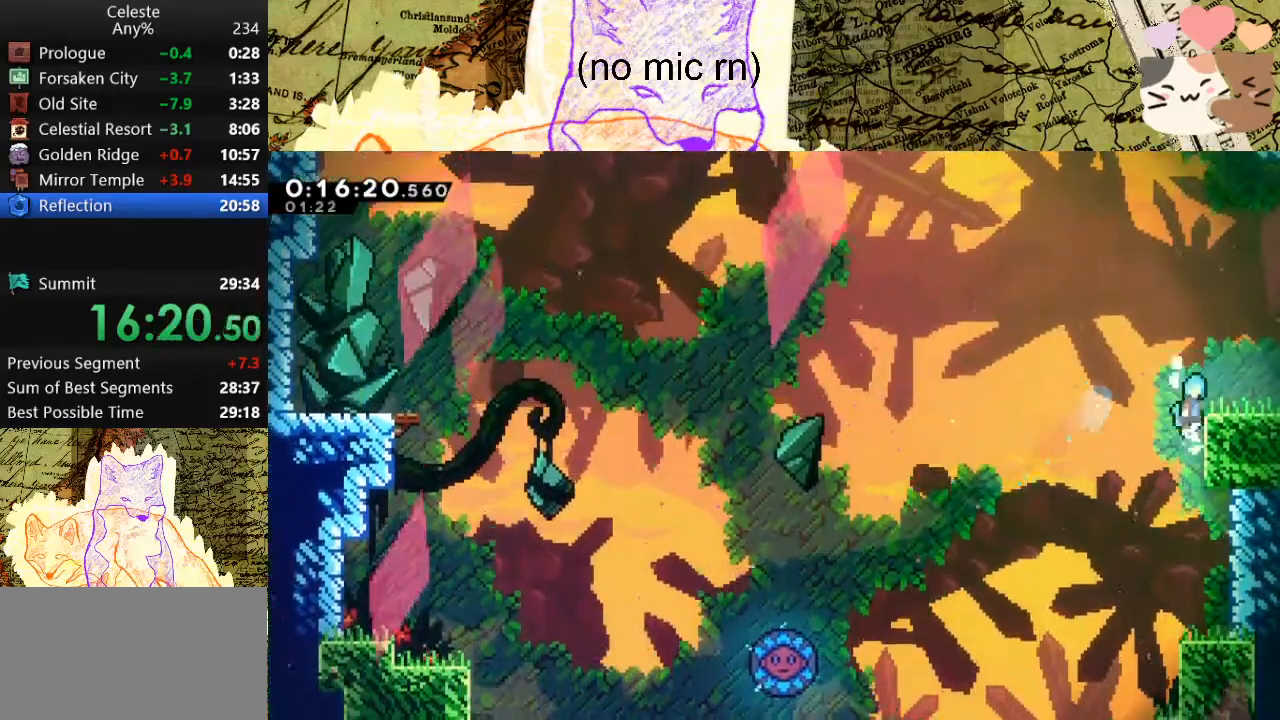
{"keys": ["d"], "events": [[133, "jump", "up"], [133, "space", "up"], [133, "w", "up"], [167, "grab", "up"], [233, "d", "up"], [267, "d", "down"], [300, "dash", "down"], [300, "s", "down"], [367, "space", "down"], [467, "dash", "up"], [467, "s", "up"], [467, "space", "up"]]}
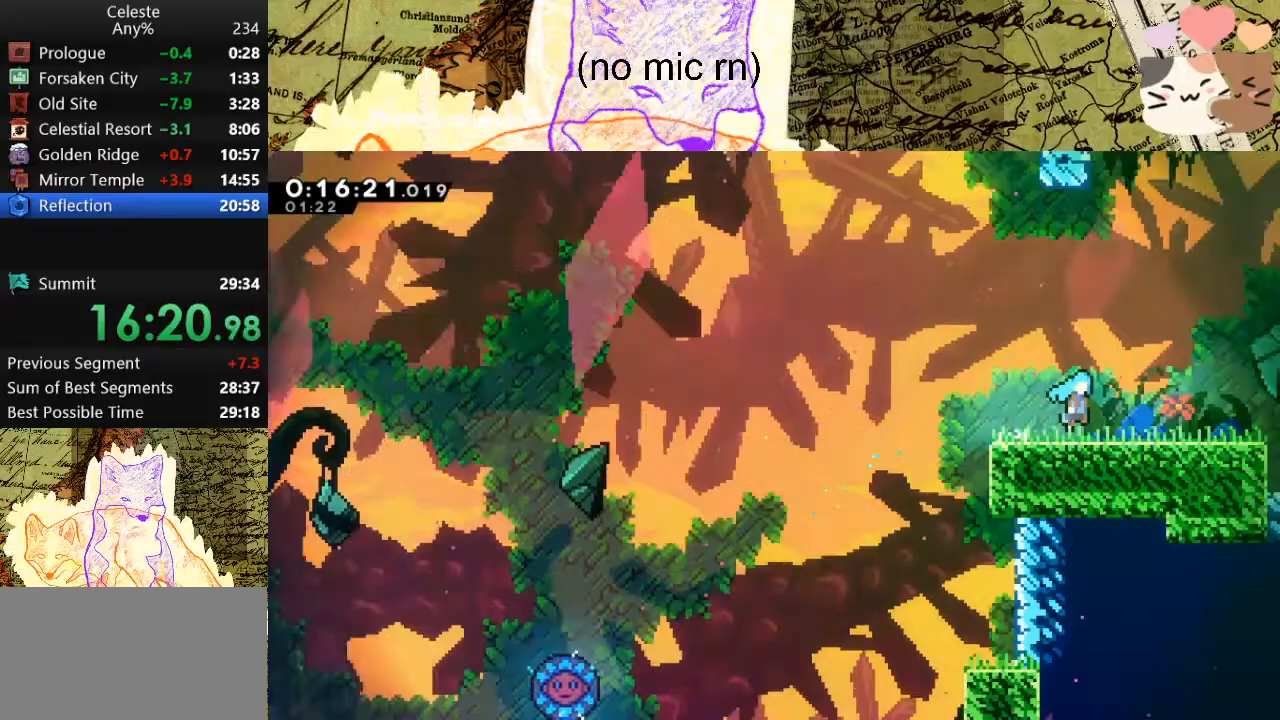
{"keys": ["d"], "events": []}
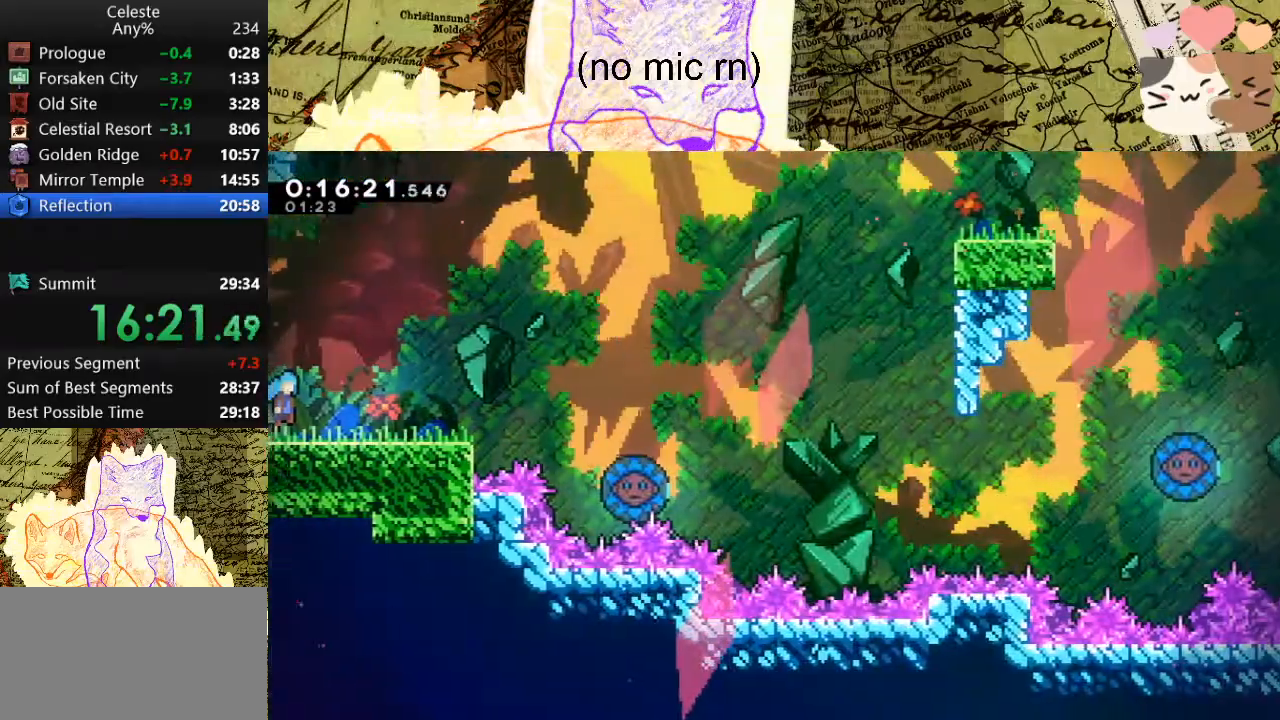
{"keys": ["d", "space"], "events": [[267, "space", "down"]]}